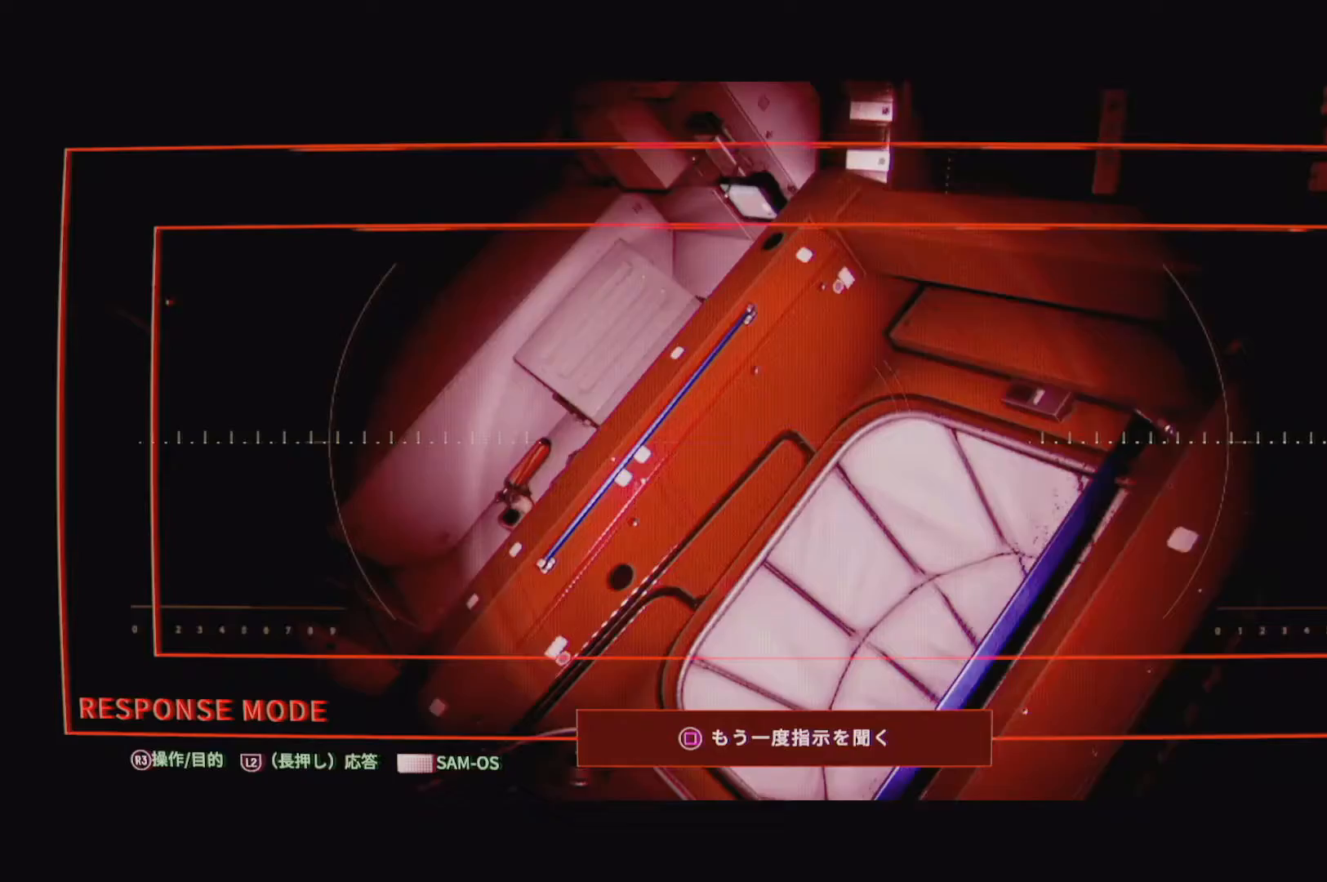
Gameplay with a controller (PlayStation layout); each line is a JSON object with the inputs held at the frame after it. "events" lists button and stick changes between this image and that frame as [ms after this image, input, new state], when the widget could be followed in between.
{"buttons": ["L2"], "left_stick": "up-left", "right_stick": "center", "events": [[317, "right_stick", "right"], [417, "right_stick", "center"]]}
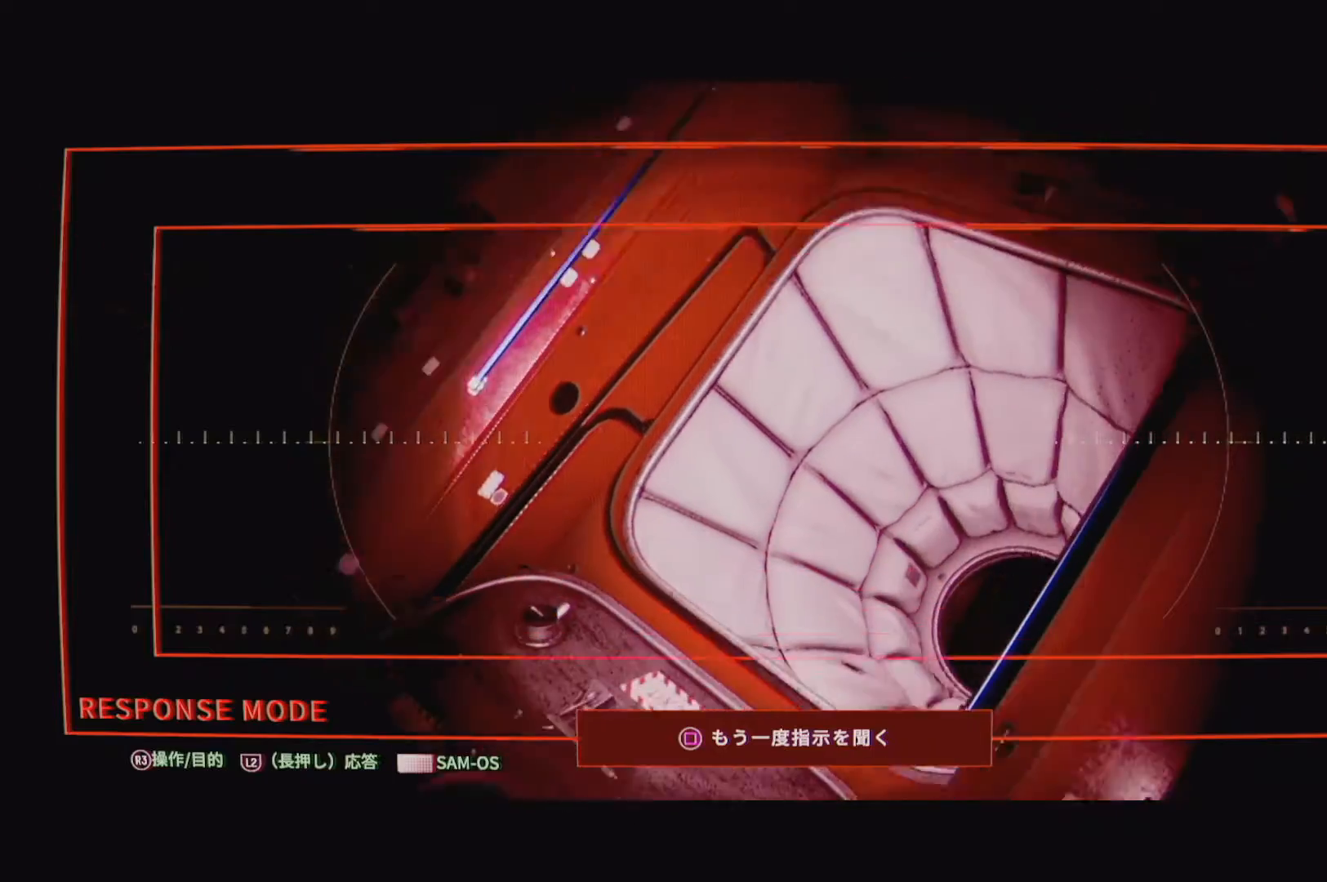
{"buttons": [], "left_stick": "center", "right_stick": "center", "events": [[283, "left_stick", "center"], [300, "L2", "up"]]}
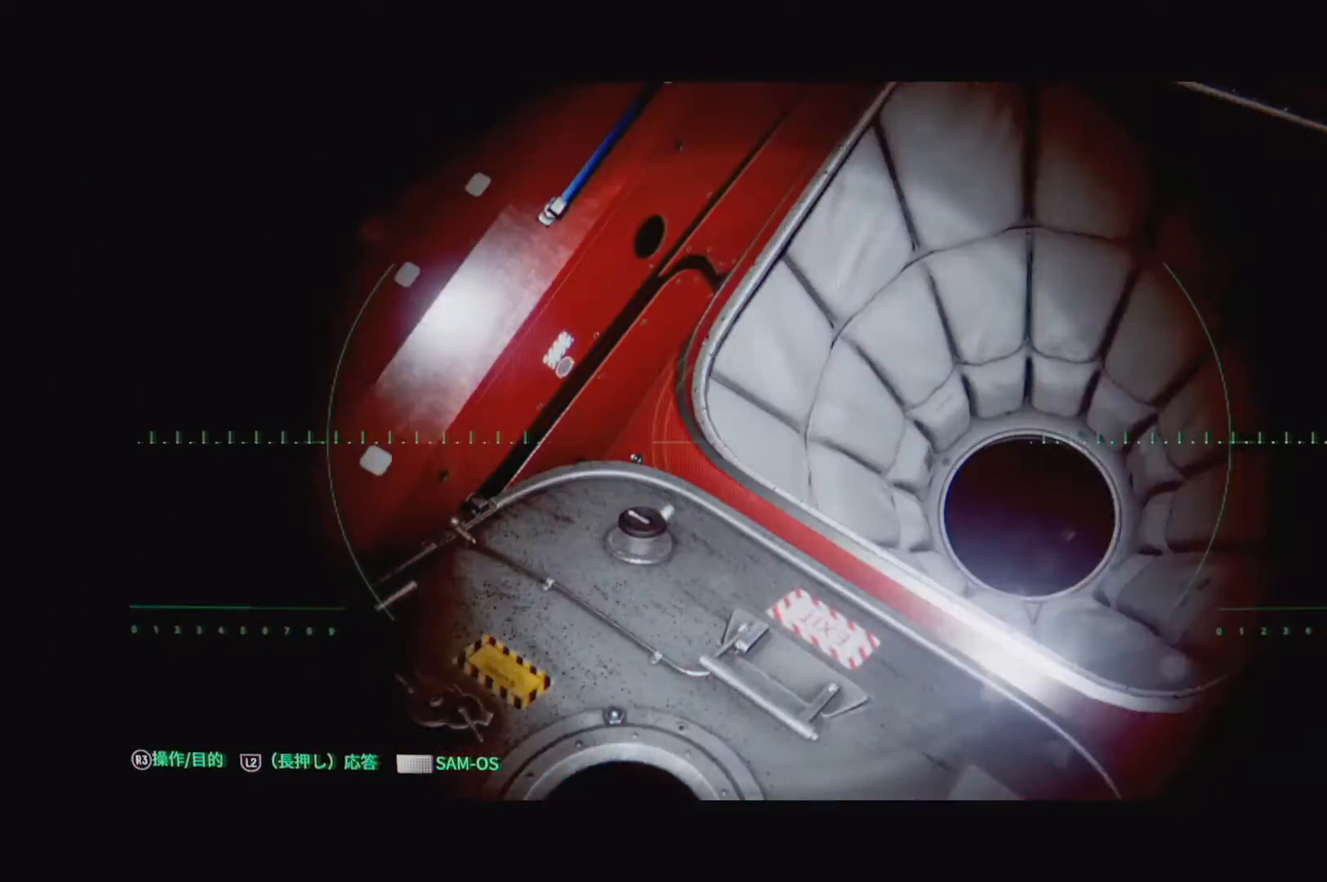
{"buttons": [], "left_stick": "up-right", "right_stick": "down-right", "events": [[83, "right_stick", "right"], [167, "right_stick", "down-right"], [433, "left_stick", "up-right"]]}
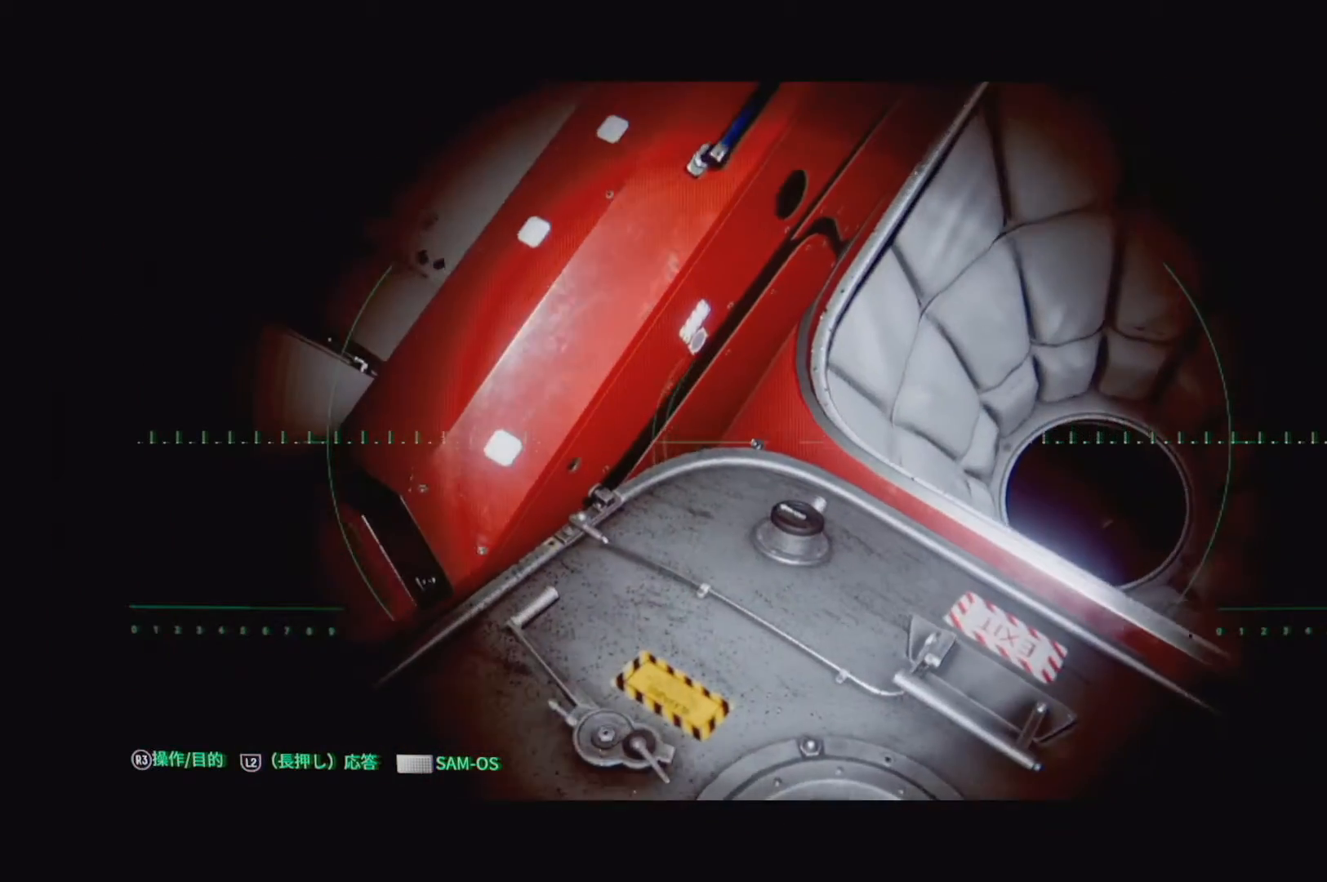
{"buttons": [], "left_stick": "up", "right_stick": "center", "events": [[333, "right_stick", "center"], [400, "left_stick", "up"]]}
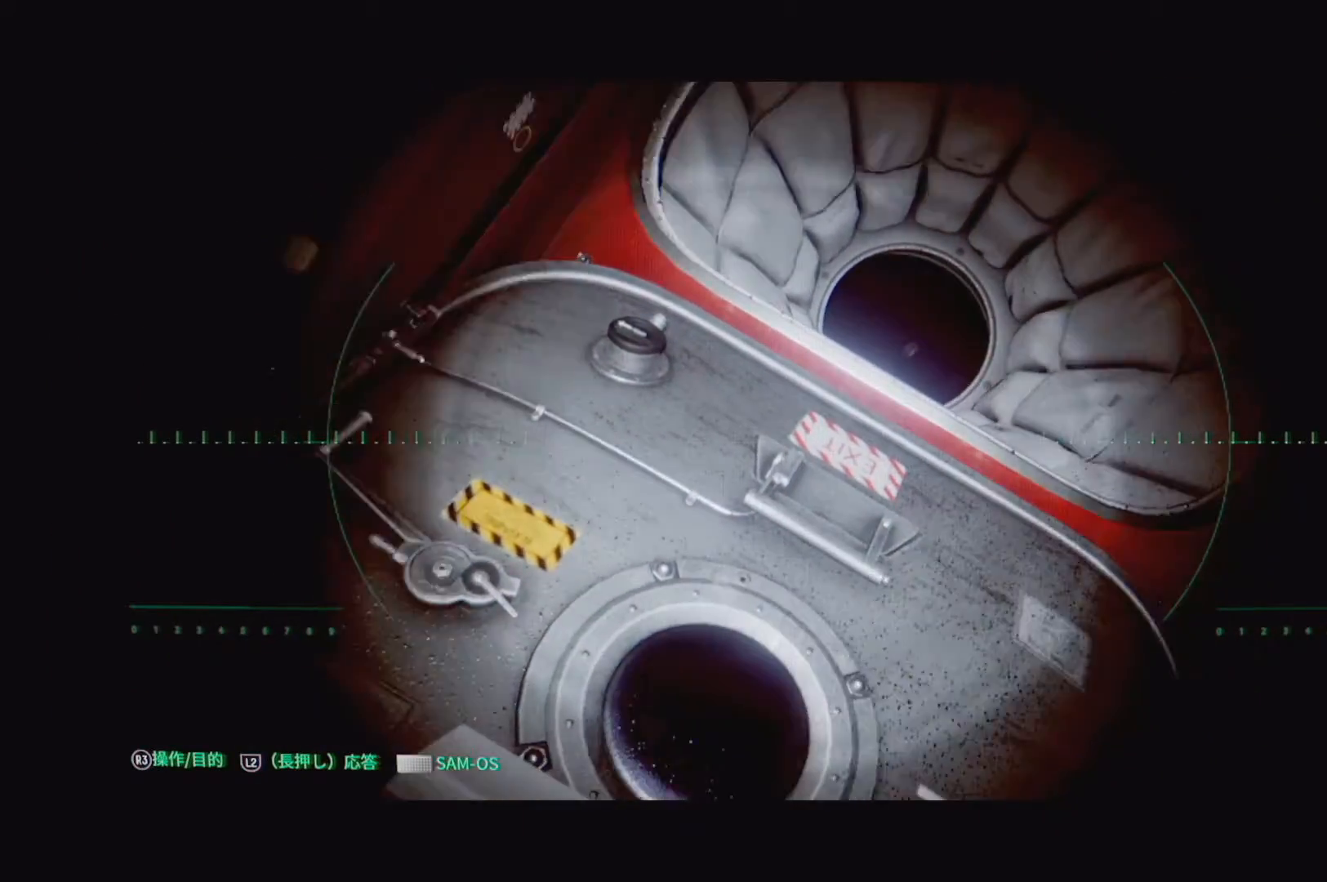
{"buttons": [], "left_stick": "up", "right_stick": "up", "events": [[33, "right_stick", "up"]]}
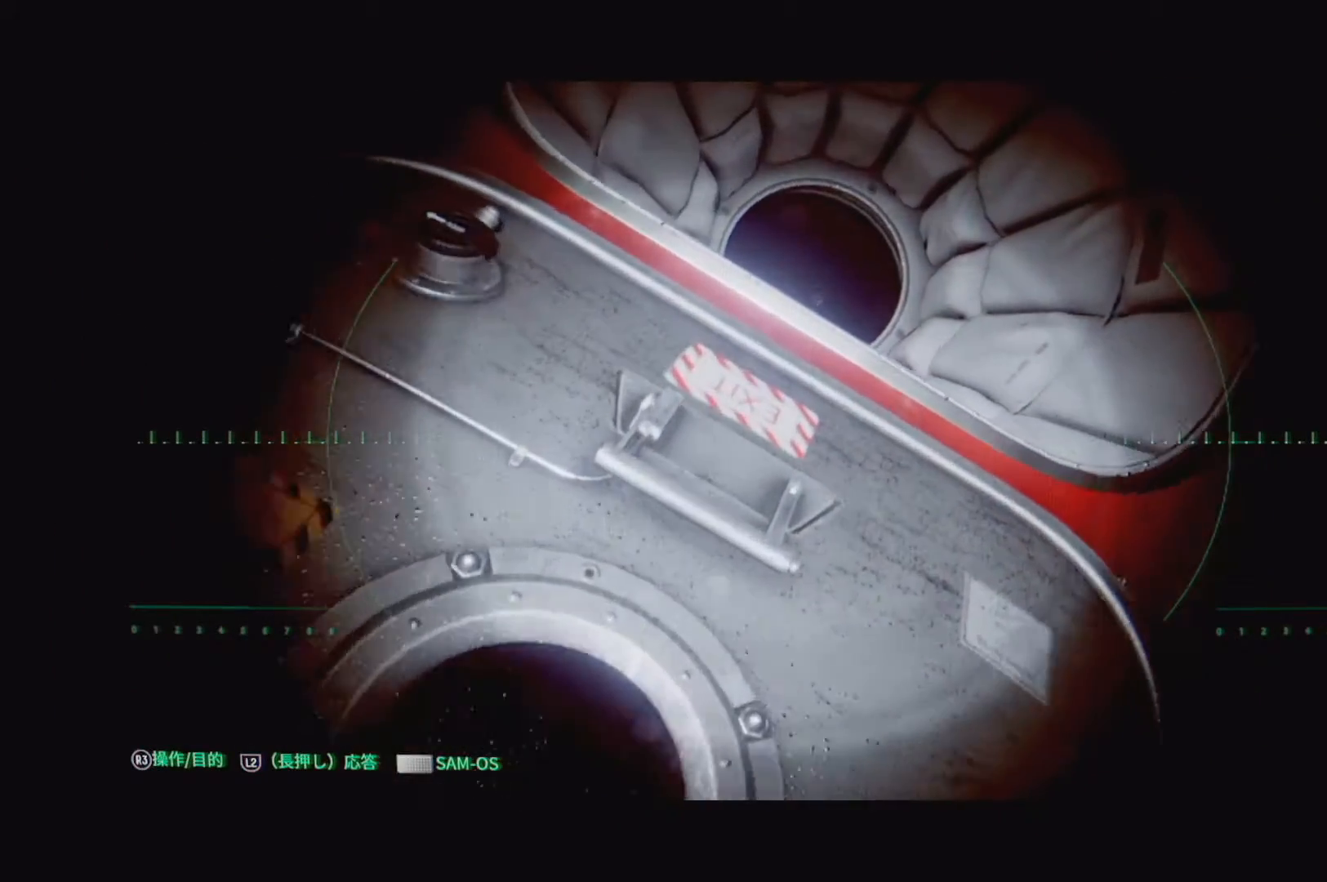
{"buttons": [], "left_stick": "up", "right_stick": "down-right", "events": [[67, "right_stick", "up-right"], [217, "right_stick", "right"], [367, "right_stick", "down-right"]]}
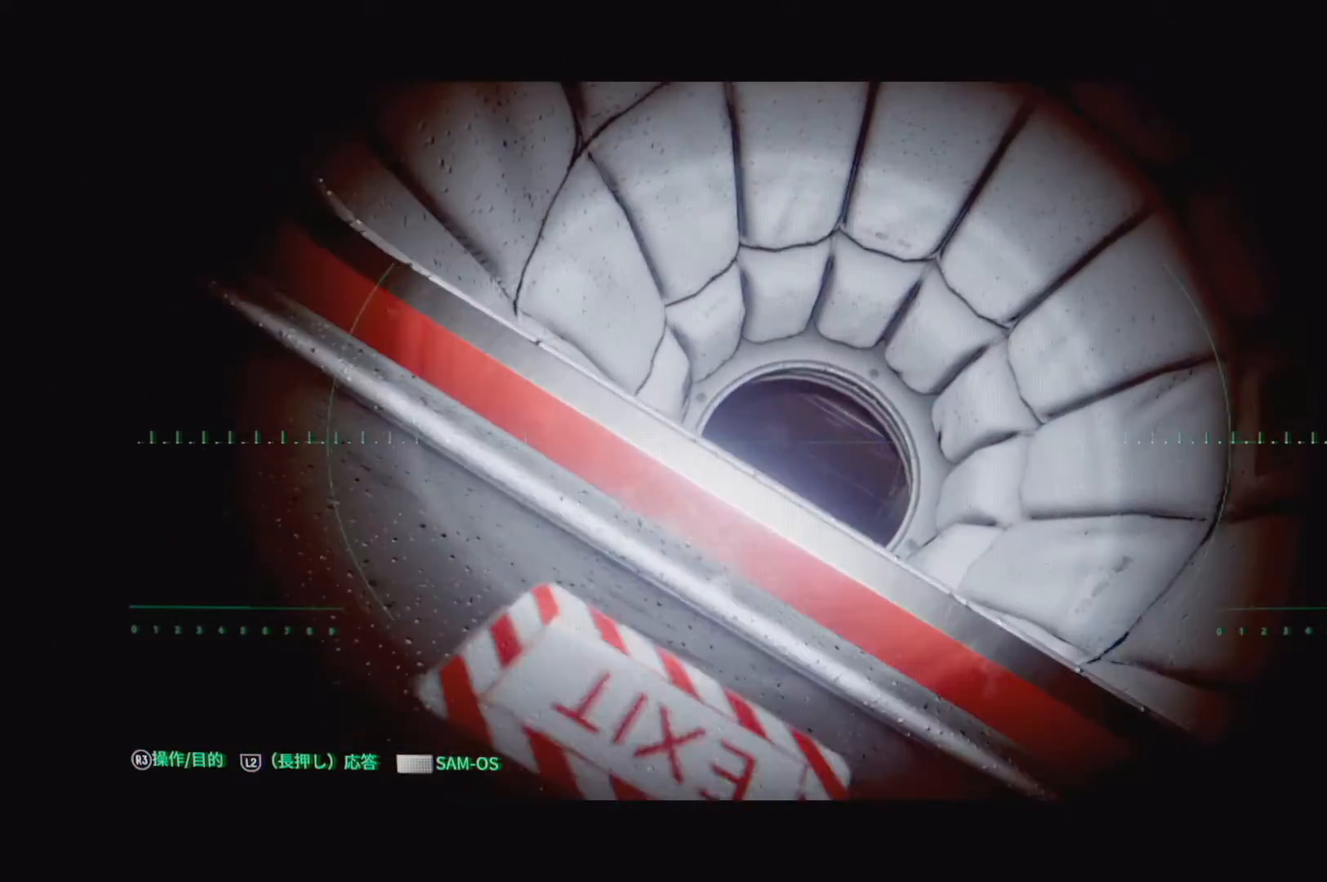
{"buttons": [], "left_stick": "up", "right_stick": "down", "events": [[467, "right_stick", "down"]]}
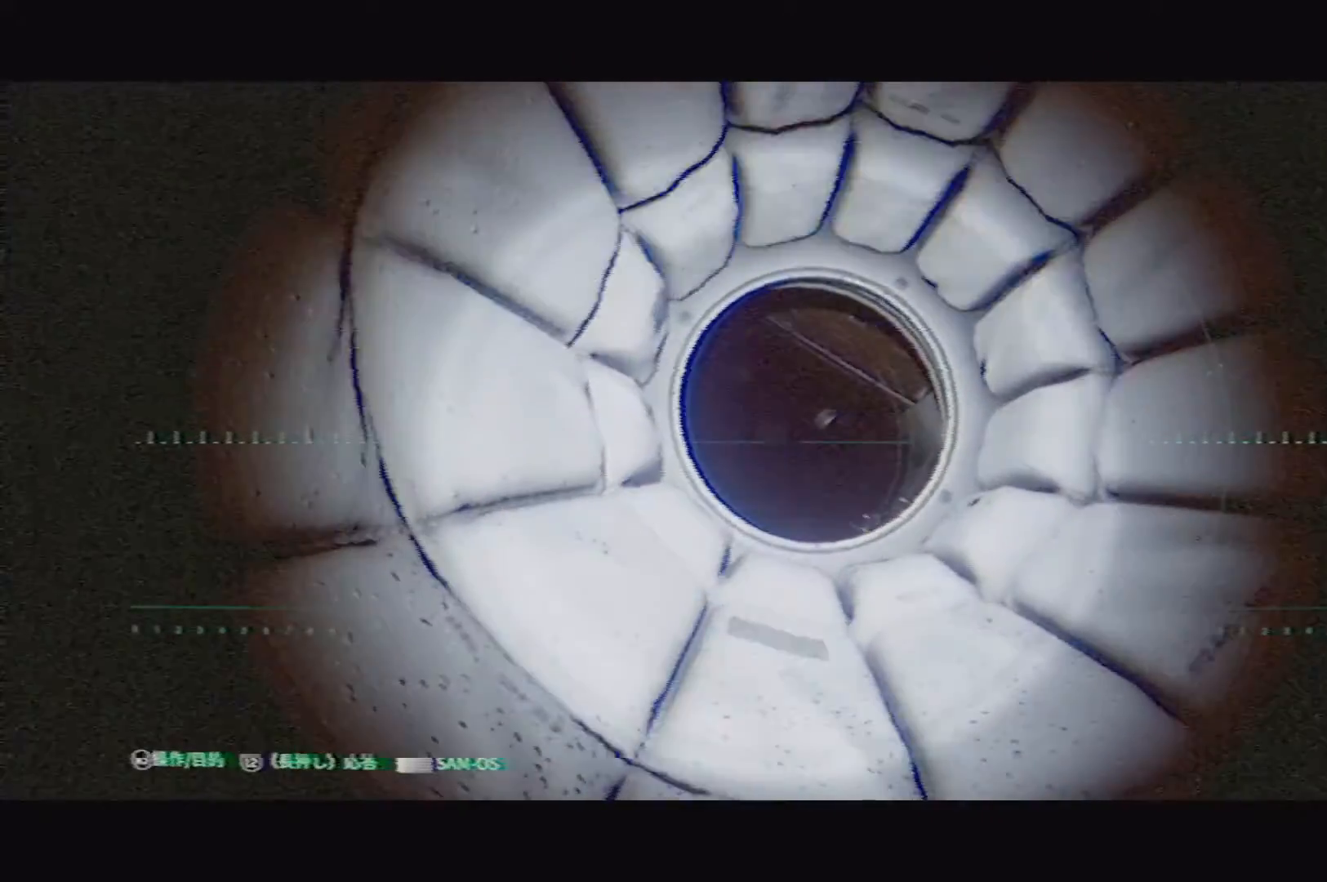
{"buttons": [], "left_stick": "up", "right_stick": "up", "events": [[67, "right_stick", "center"], [267, "right_stick", "up-right"], [433, "right_stick", "up"]]}
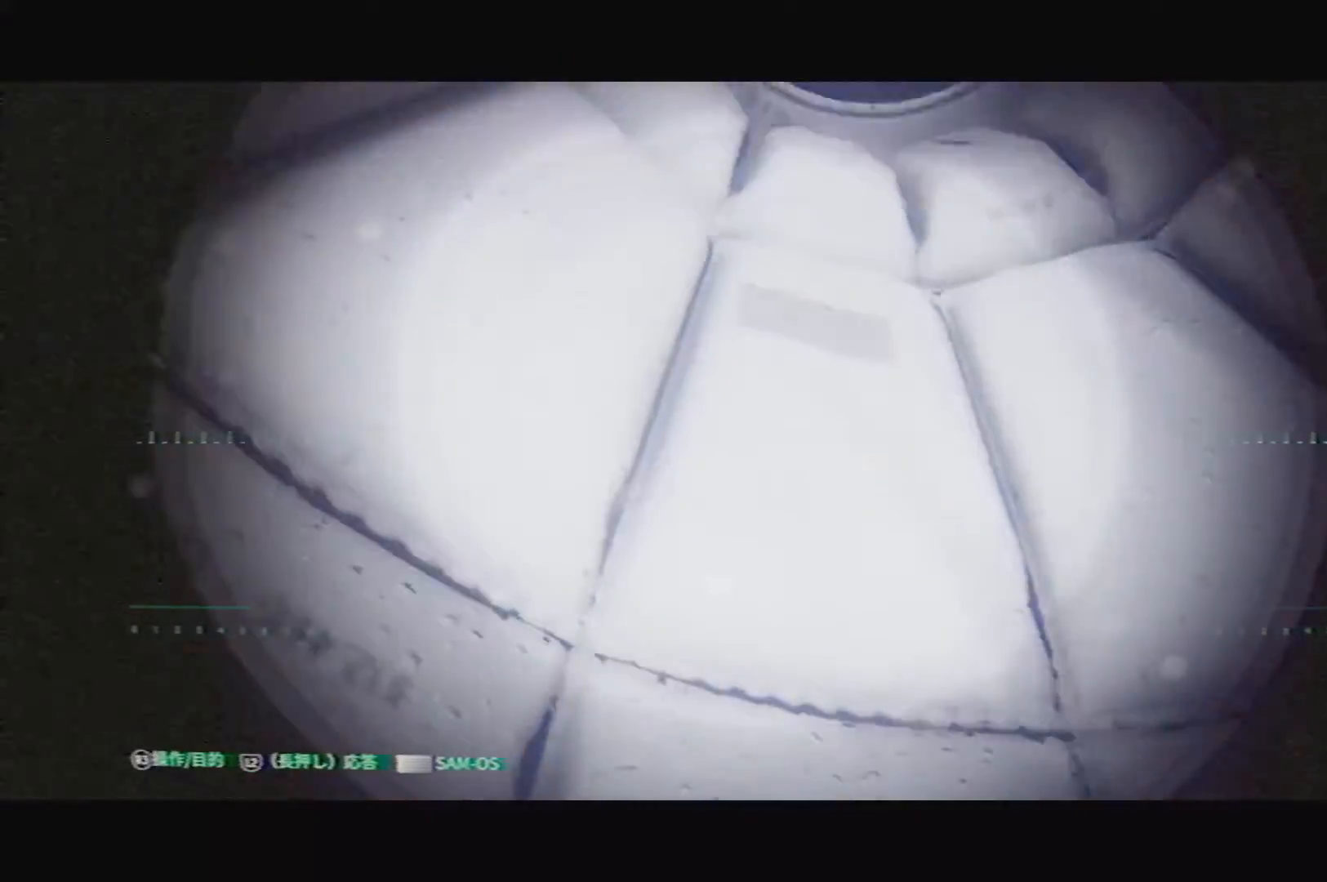
{"buttons": [], "left_stick": "up", "right_stick": "up", "events": []}
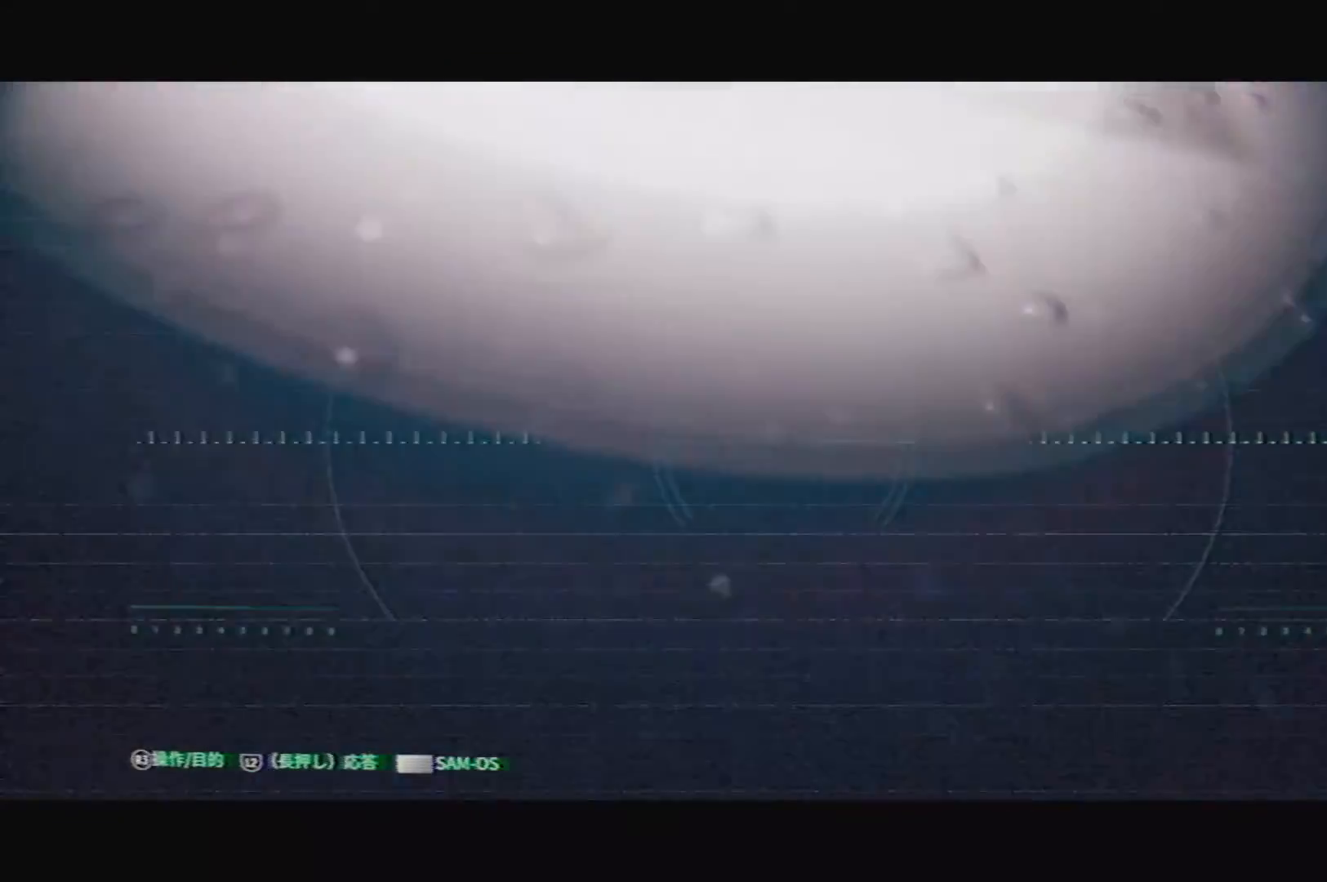
{"buttons": [], "left_stick": "up", "right_stick": "up", "events": []}
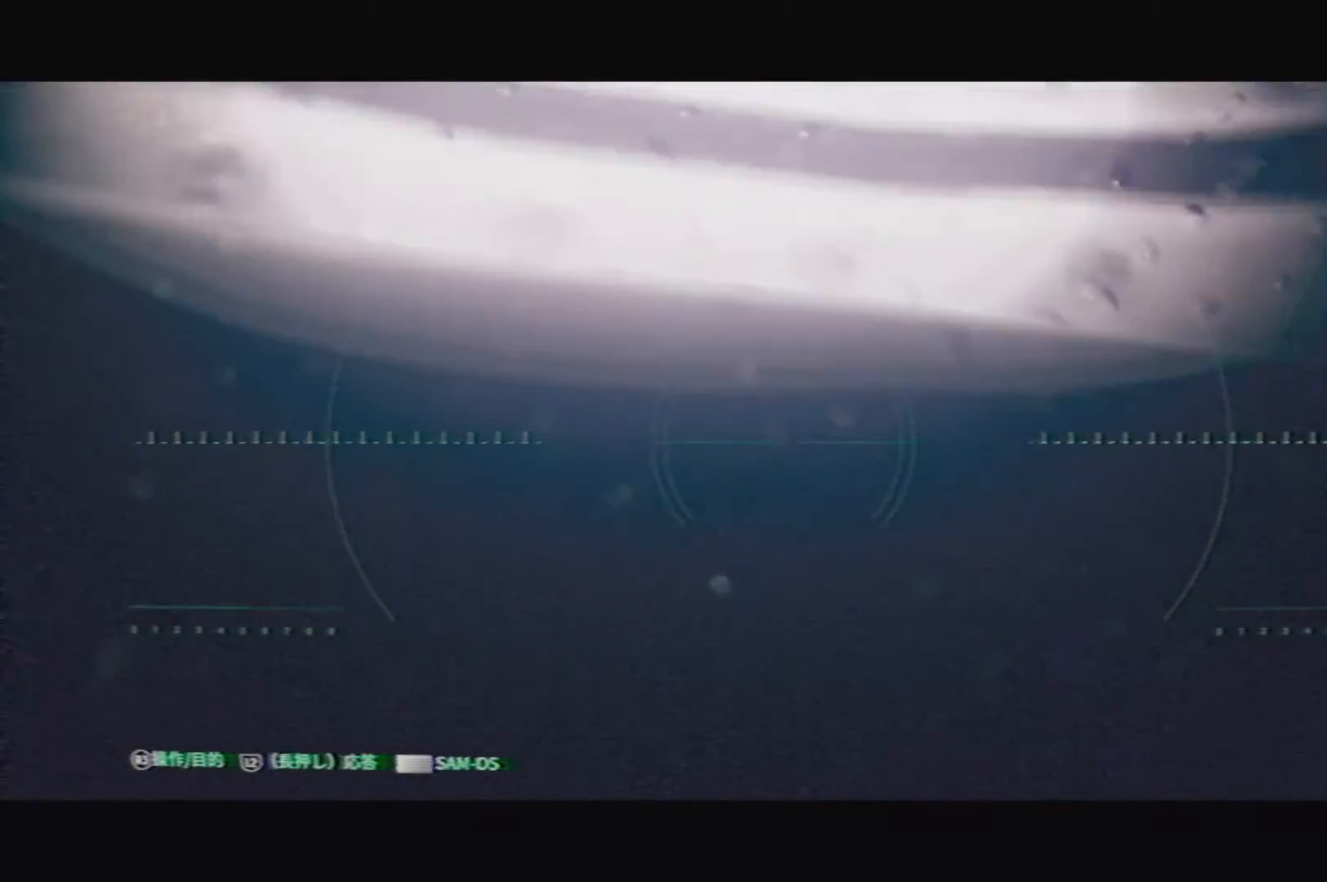
{"buttons": [], "left_stick": "up", "right_stick": "up", "events": [[217, "right_stick", "center"], [417, "right_stick", "up"]]}
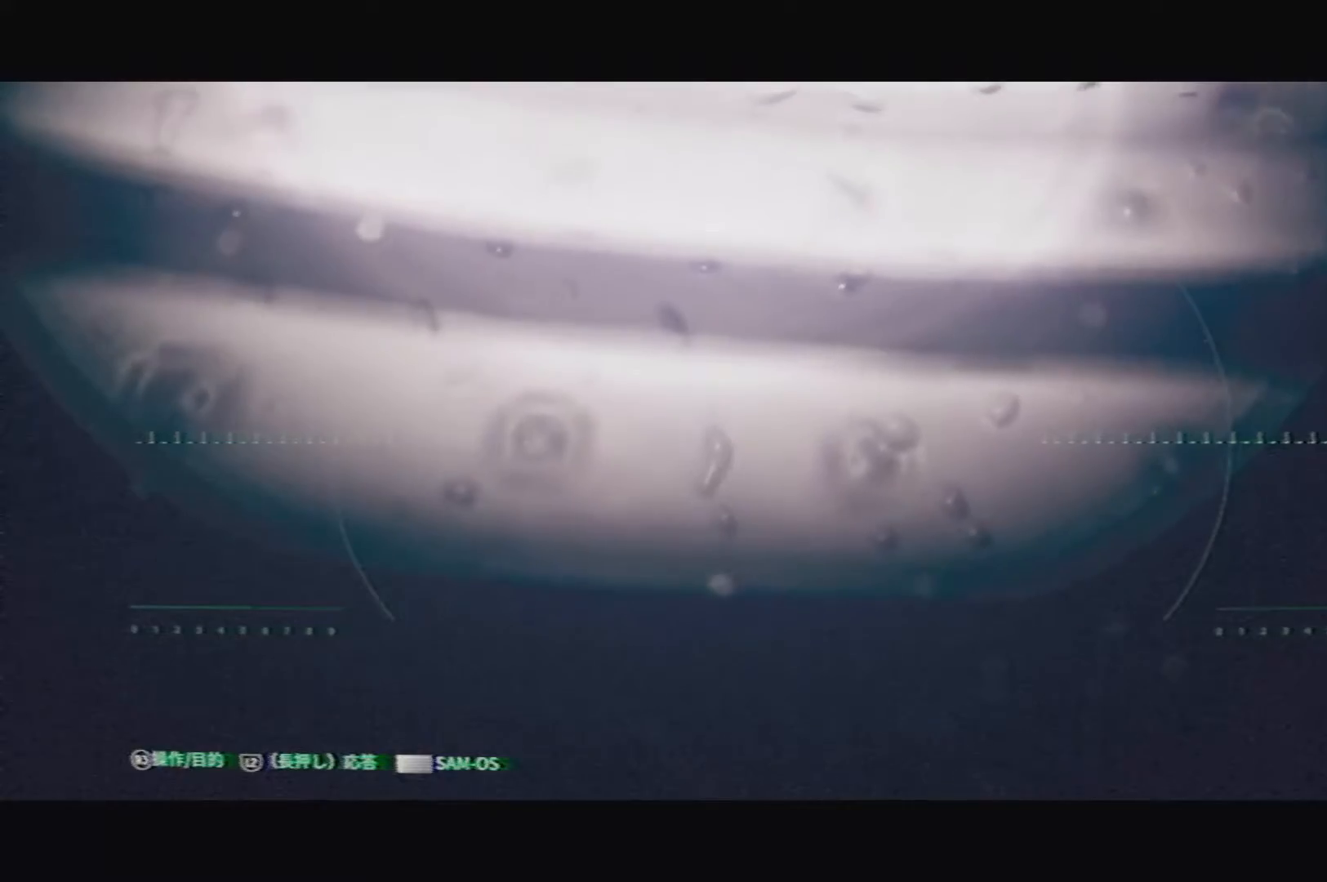
{"buttons": [], "left_stick": "center", "right_stick": "up", "events": [[117, "left_stick", "center"]]}
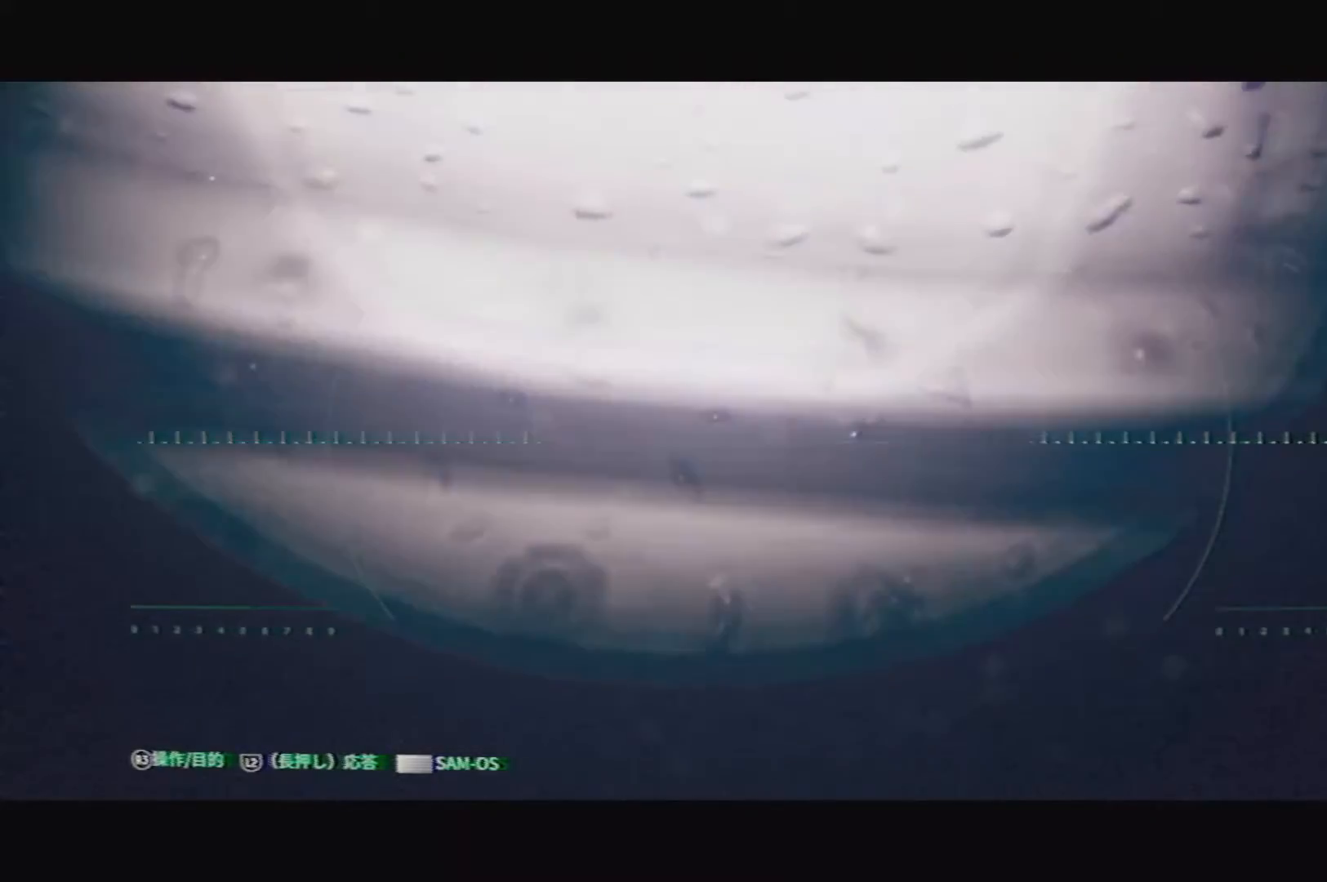
{"buttons": [], "left_stick": "center", "right_stick": "center", "events": [[267, "right_stick", "center"]]}
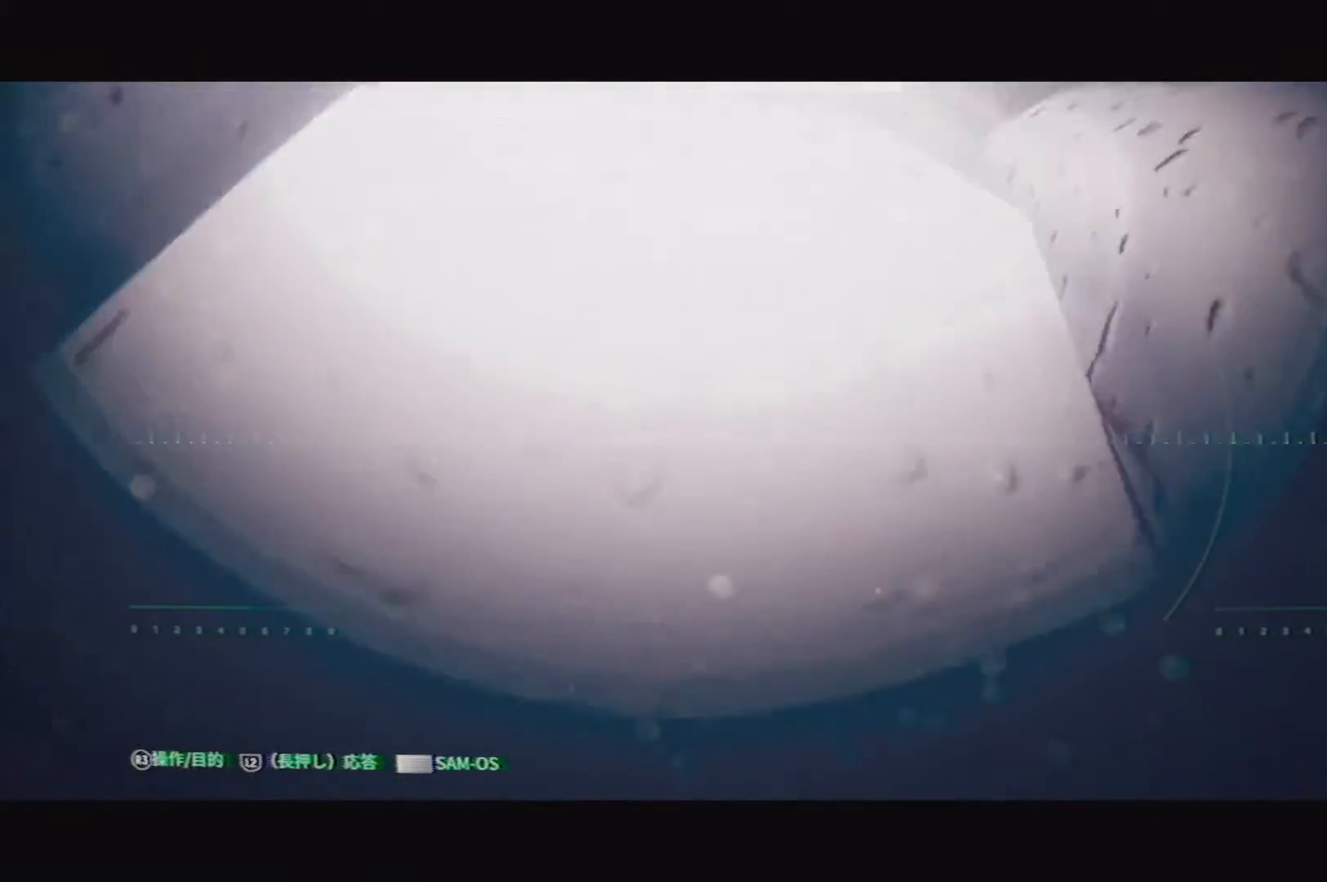
{"buttons": [], "left_stick": "up", "right_stick": "center", "events": [[133, "right_stick", "up"], [317, "left_stick", "up"], [400, "right_stick", "center"]]}
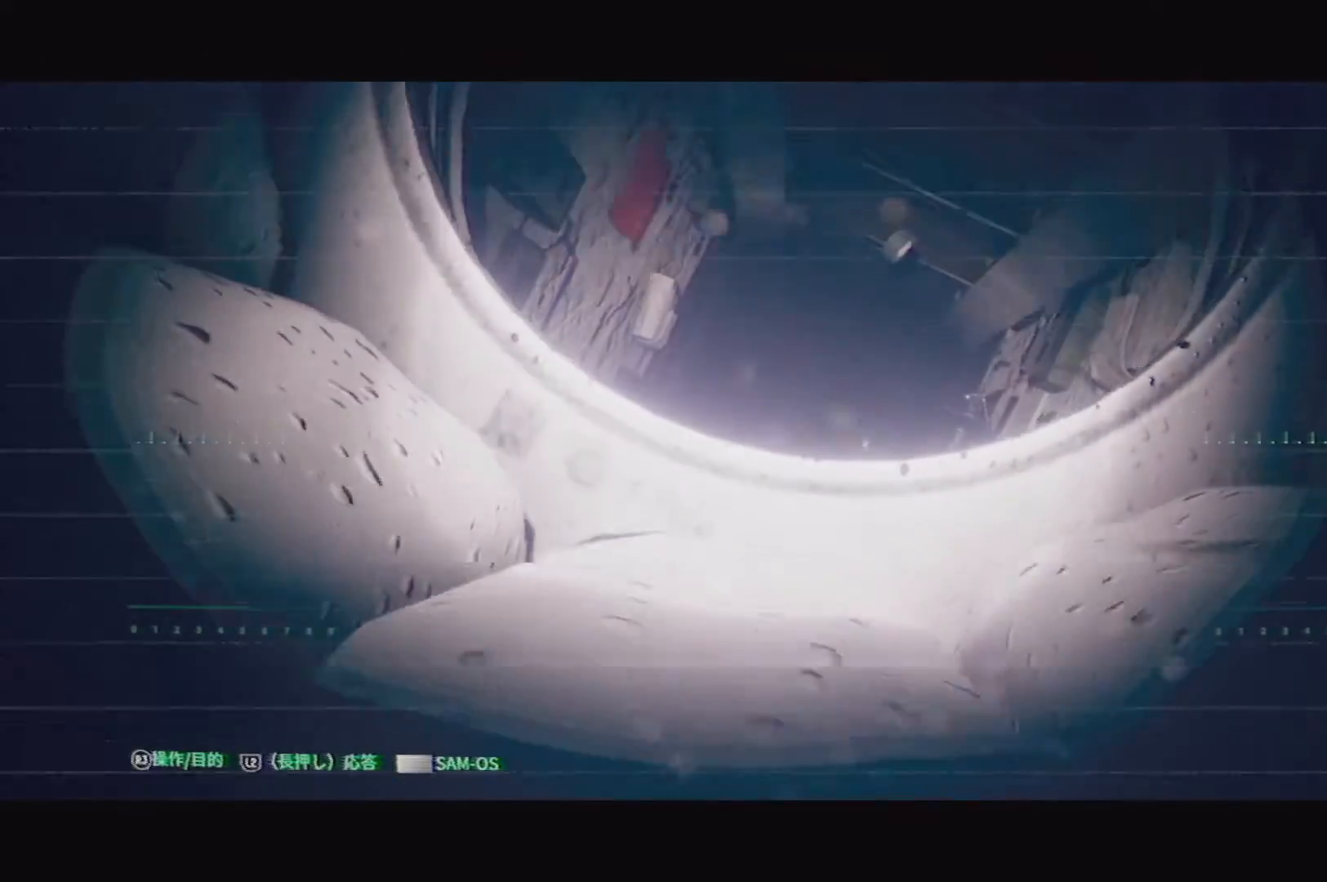
{"buttons": [], "left_stick": "up", "right_stick": "down-right", "events": [[400, "right_stick", "down-right"]]}
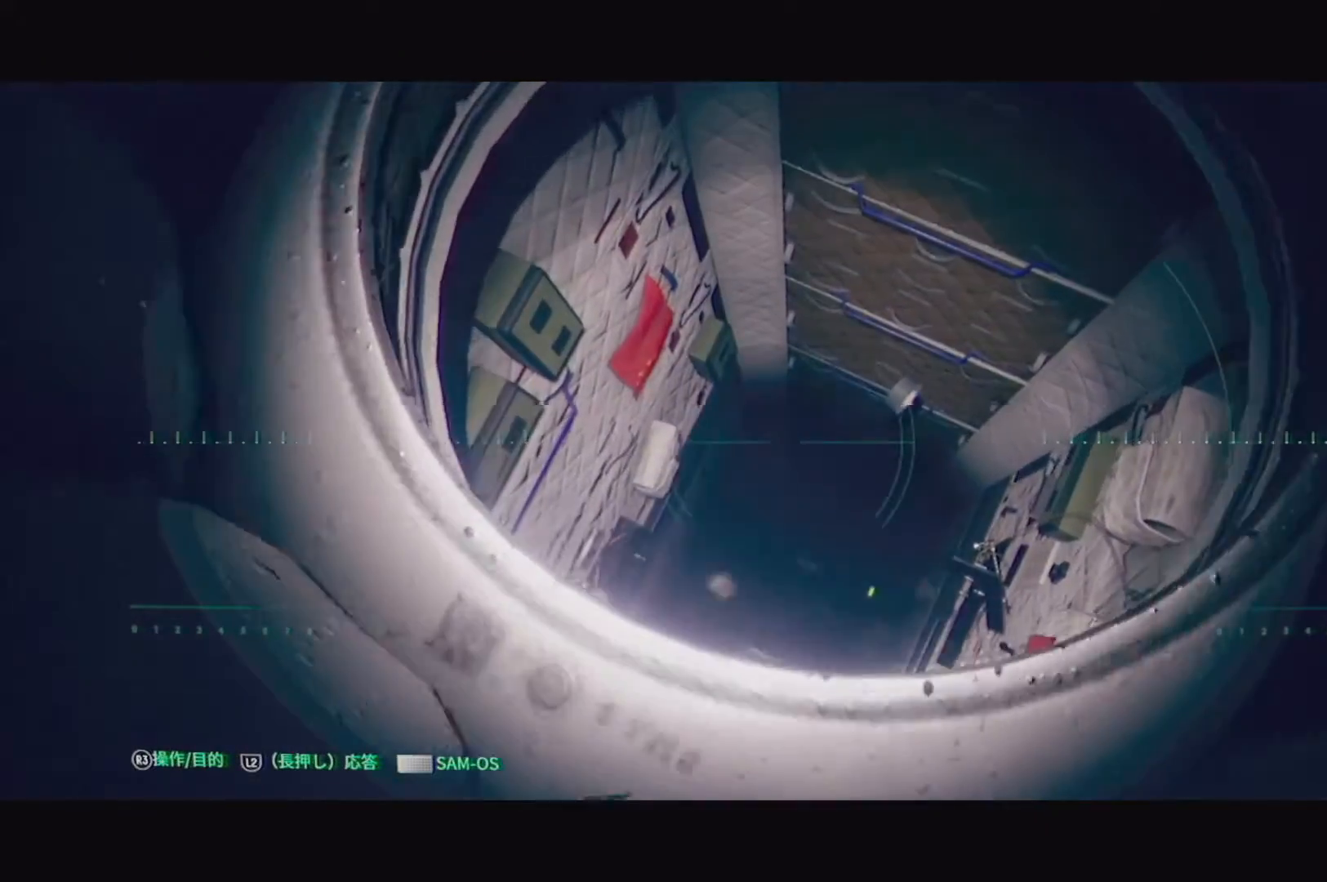
{"buttons": [], "left_stick": "up", "right_stick": "center", "events": [[183, "right_stick", "center"]]}
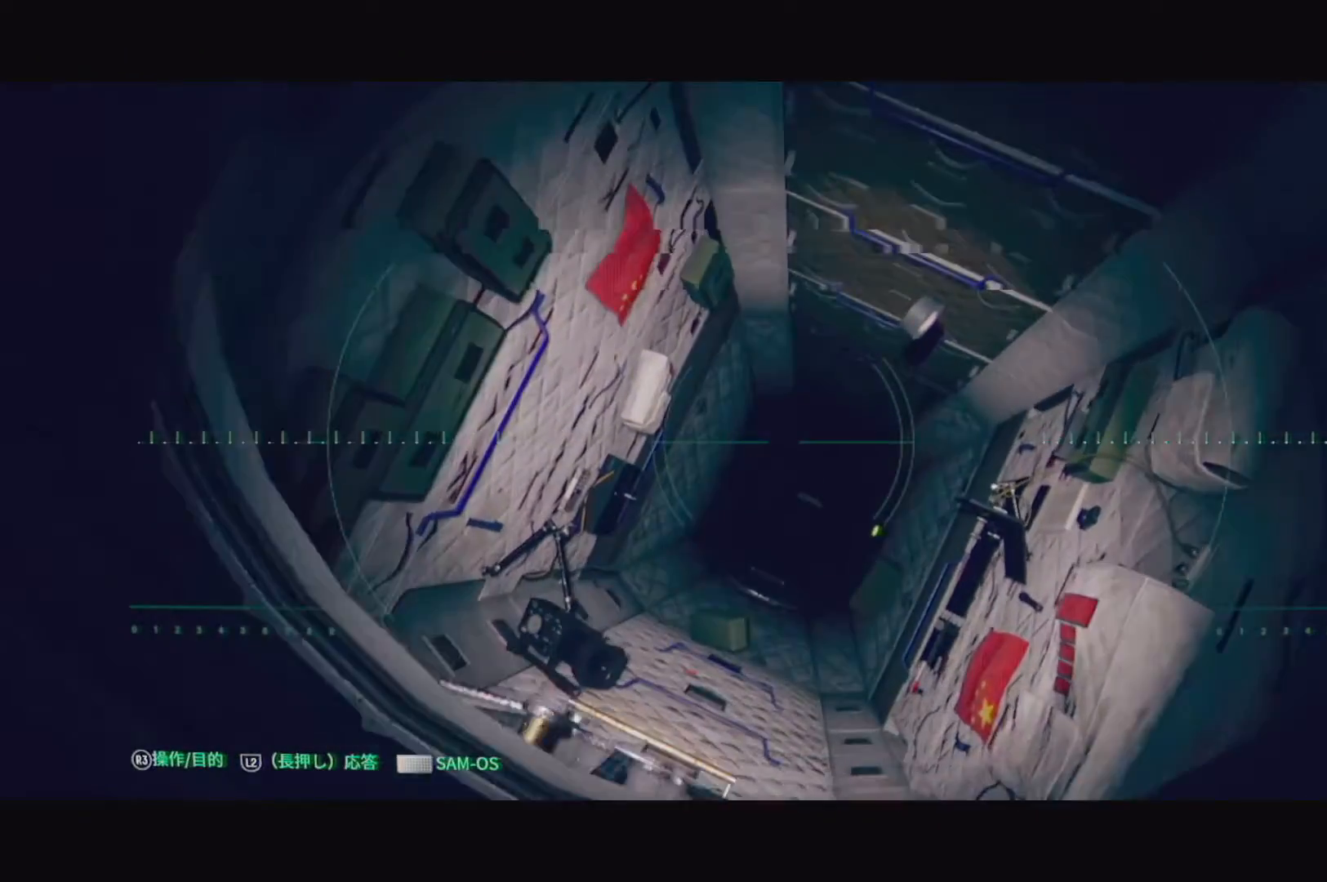
{"buttons": [], "left_stick": "center", "right_stick": "center", "events": [[217, "left_stick", "center"]]}
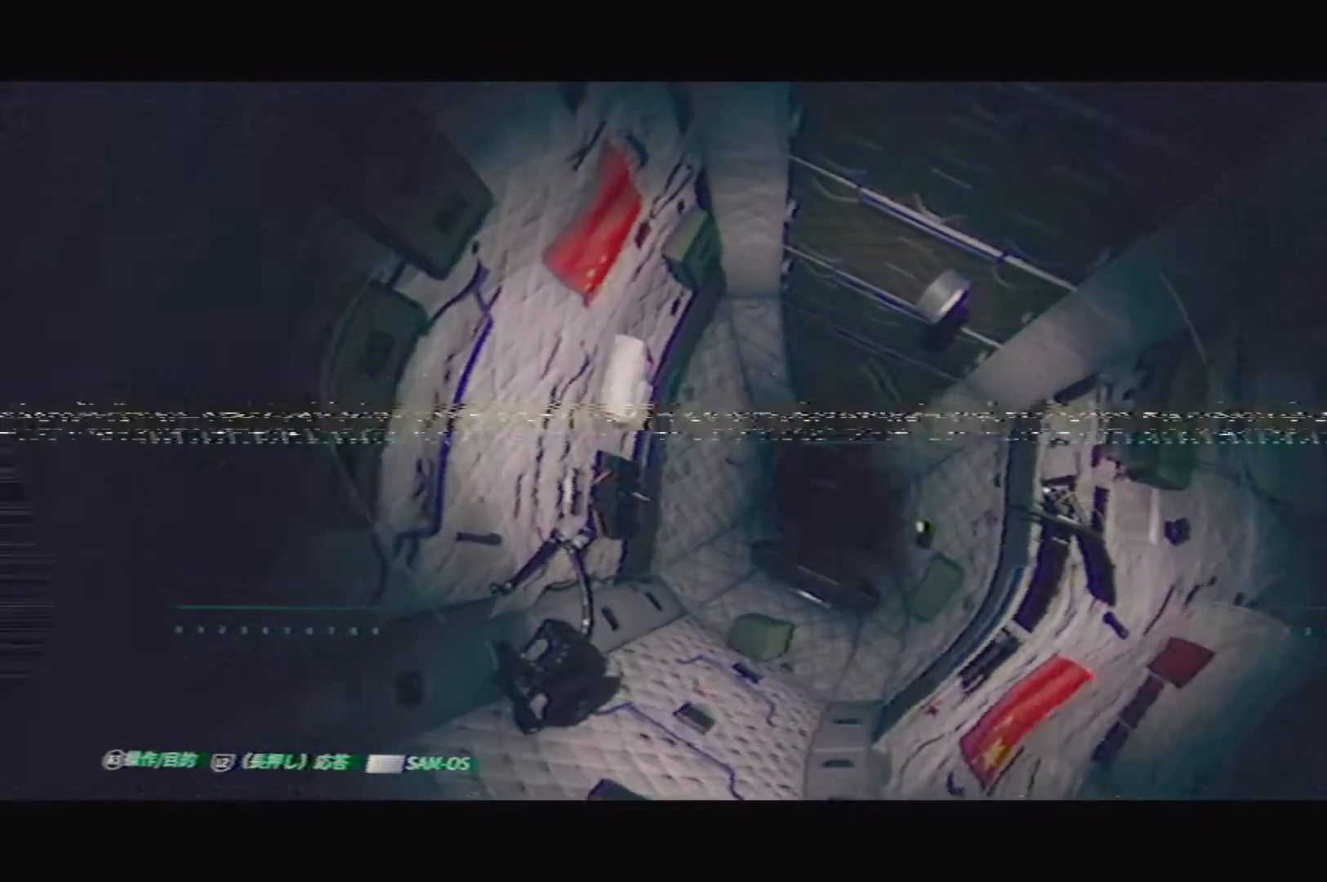
{"buttons": [], "left_stick": "center", "right_stick": "down", "events": [[217, "right_stick", "down"]]}
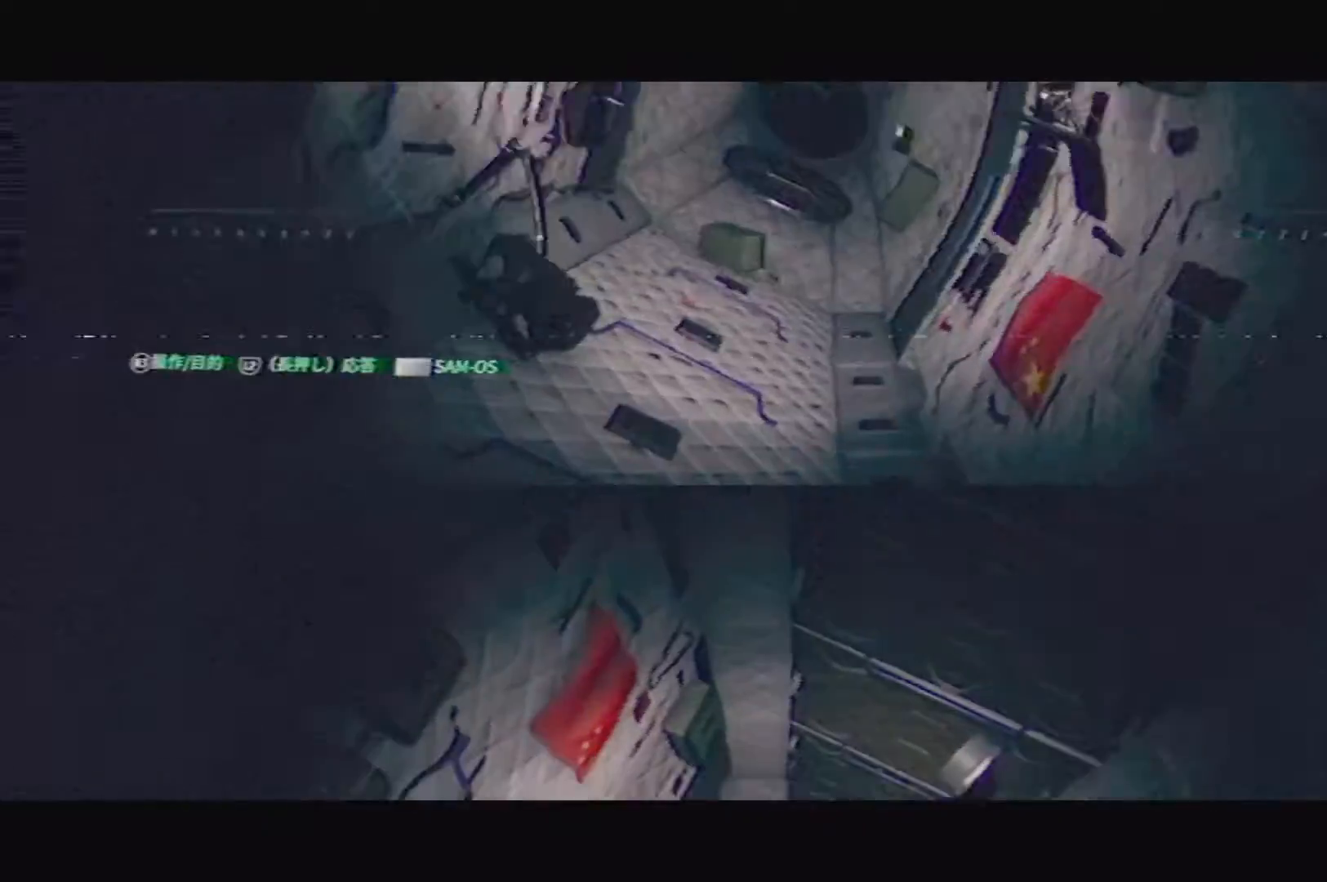
{"buttons": [], "left_stick": "center", "right_stick": "center", "events": [[50, "right_stick", "center"]]}
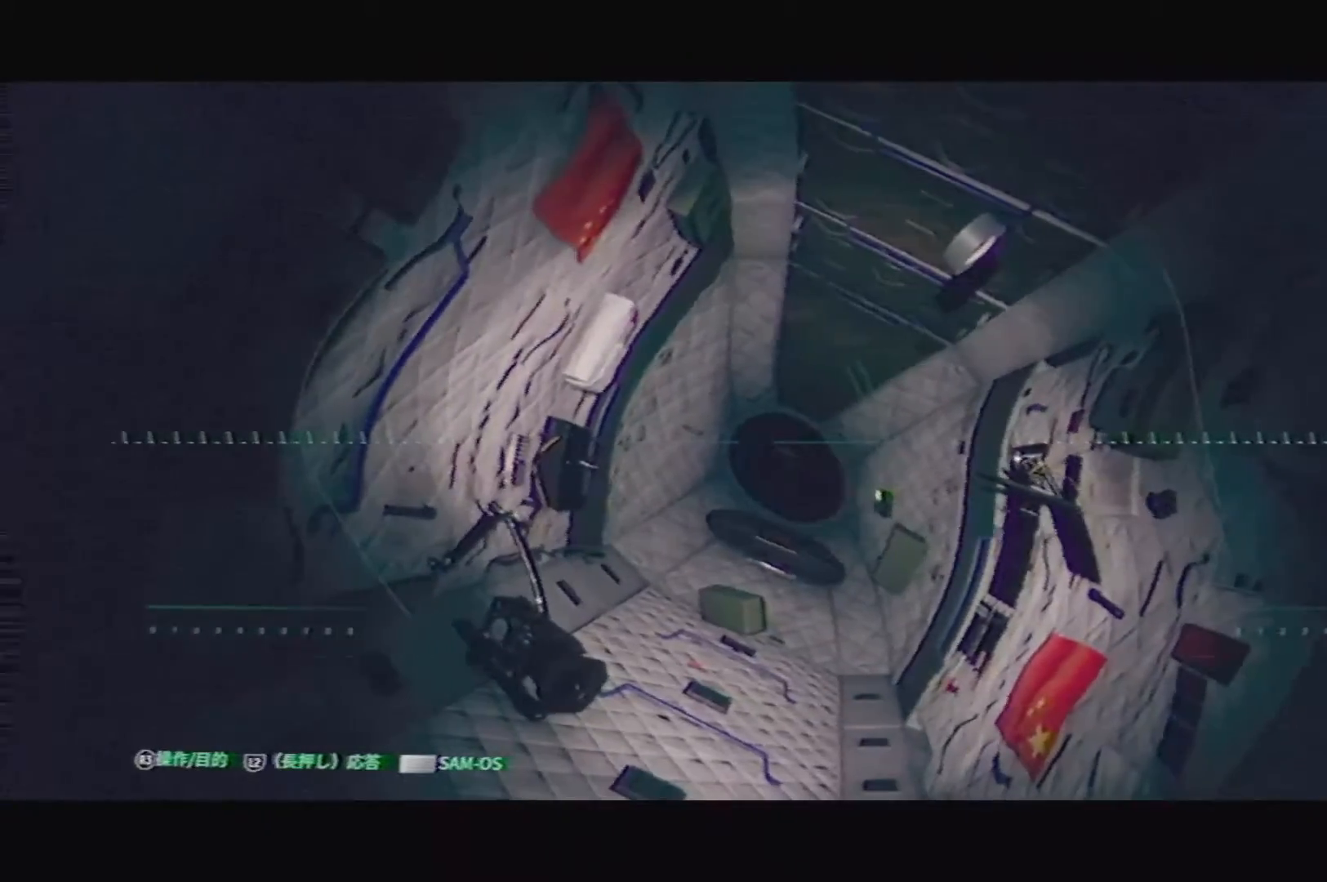
{"buttons": [], "left_stick": "center", "right_stick": "down-right", "events": [[167, "right_stick", "down"], [217, "right_stick", "down-right"]]}
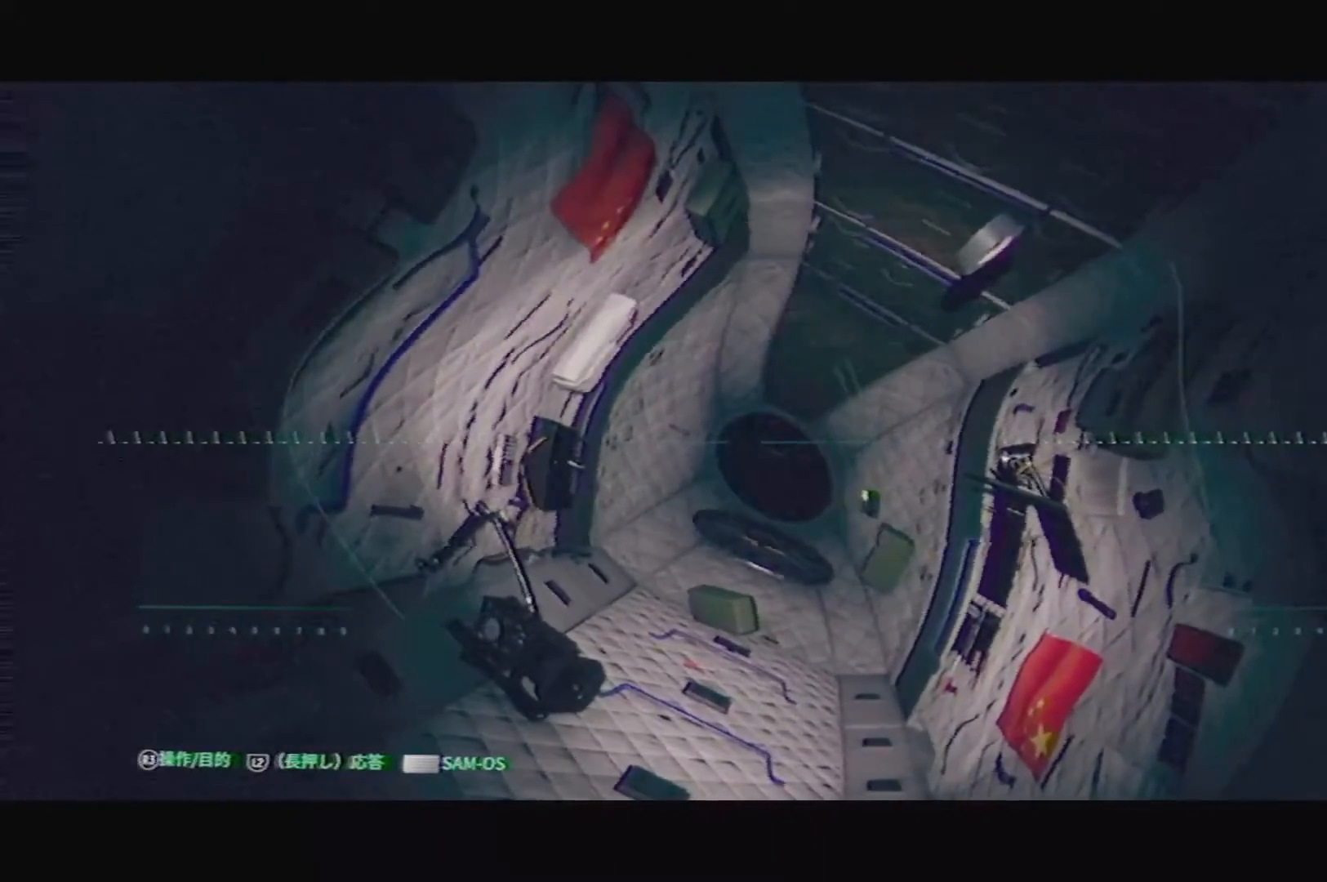
{"buttons": [], "left_stick": "center", "right_stick": "center", "events": [[167, "right_stick", "center"]]}
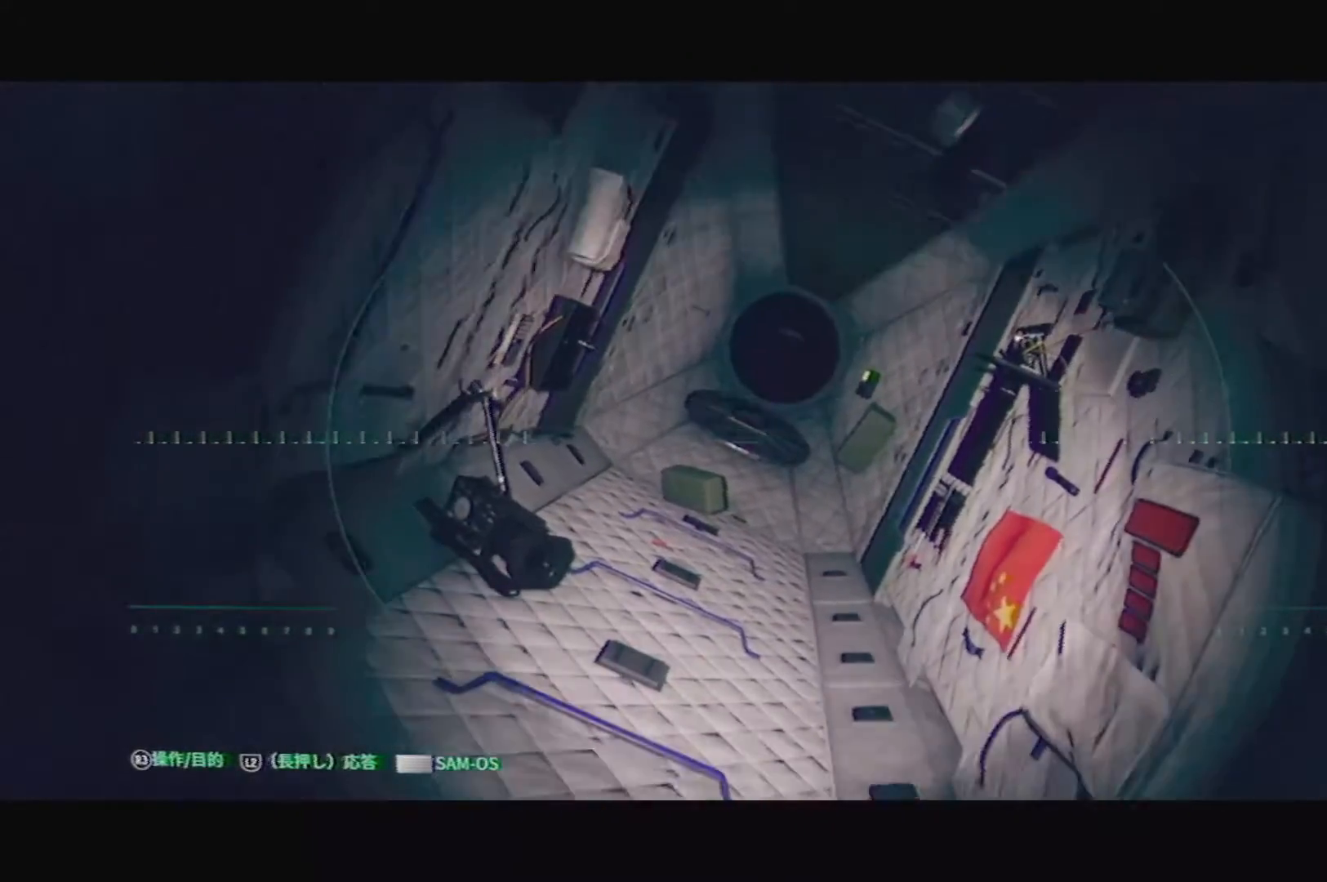
{"buttons": [], "left_stick": "center", "right_stick": "center", "events": []}
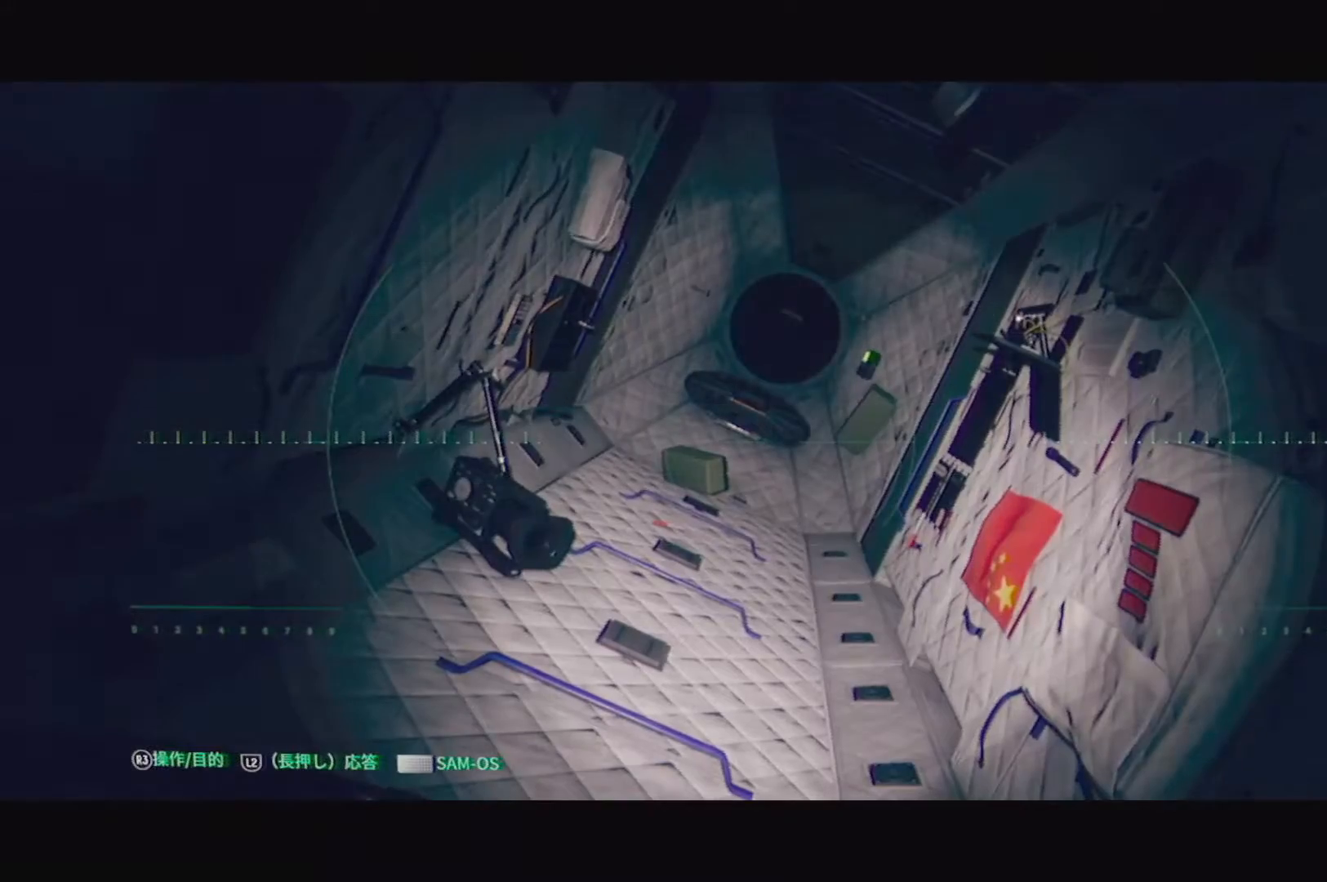
{"buttons": [], "left_stick": "center", "right_stick": "down", "events": [[283, "right_stick", "down-right"], [450, "right_stick", "down"]]}
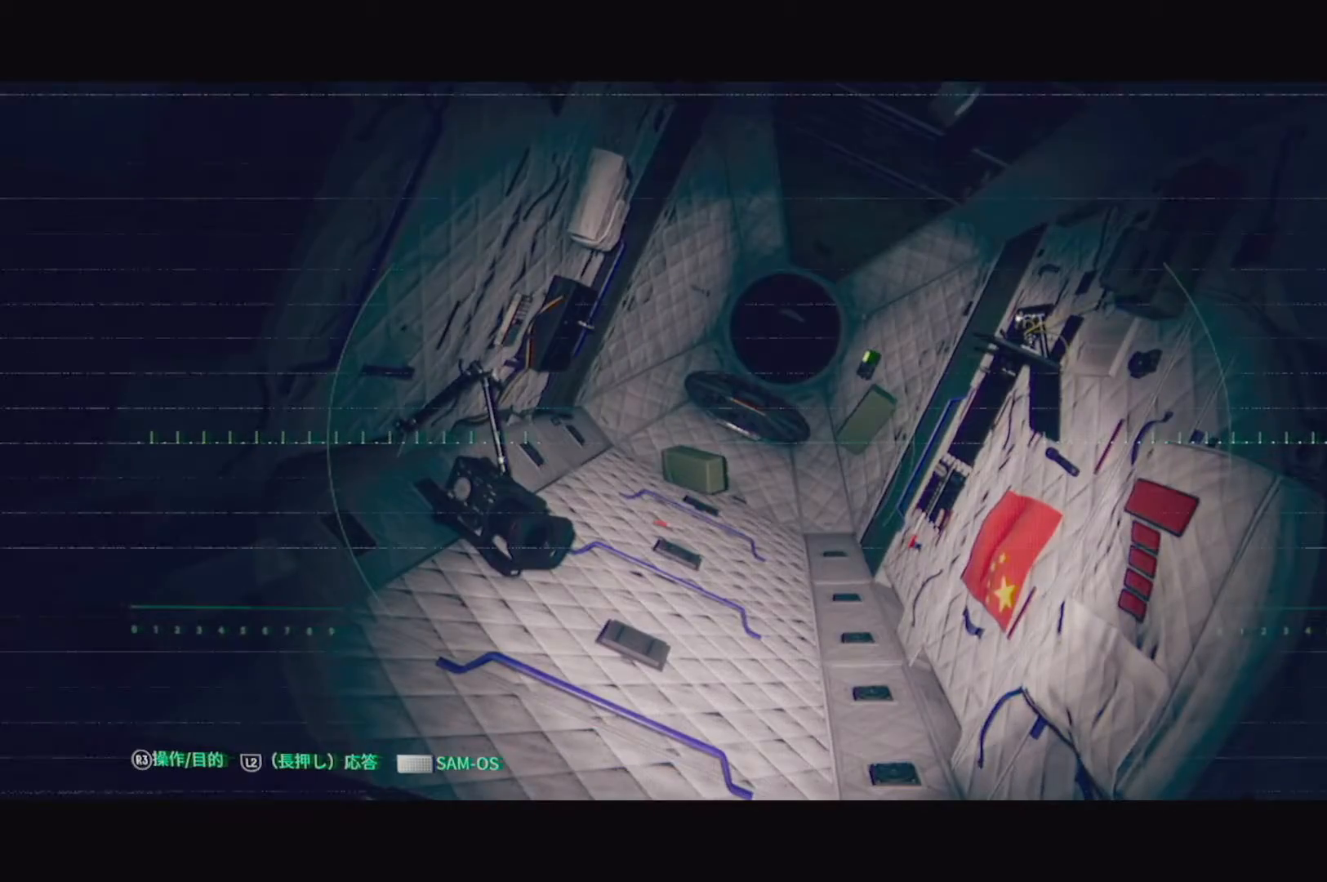
{"buttons": [], "left_stick": "center", "right_stick": "left", "events": [[117, "right_stick", "center"], [317, "right_stick", "left"]]}
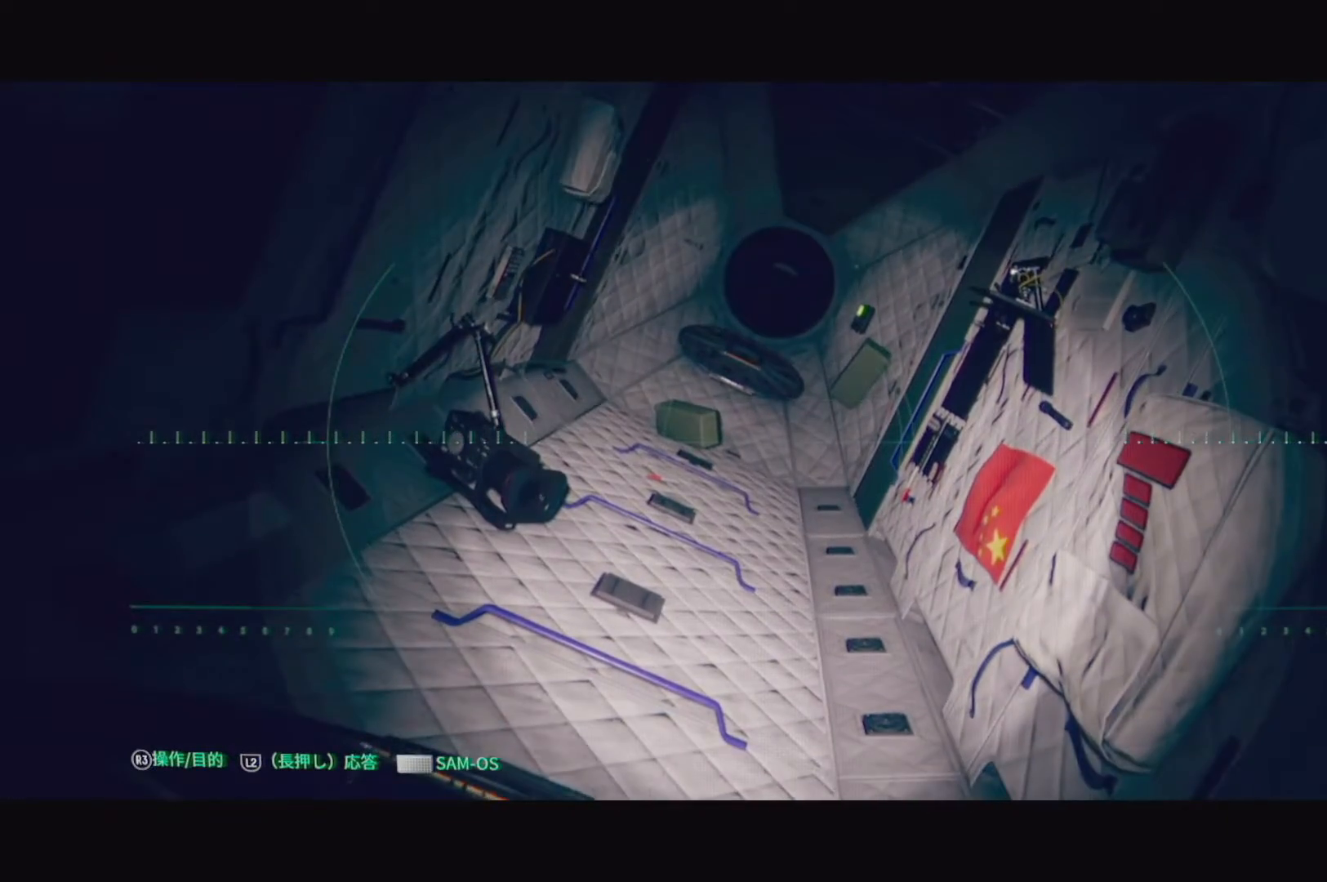
{"buttons": [], "left_stick": "center", "right_stick": "up-left", "events": [[350, "right_stick", "up-left"]]}
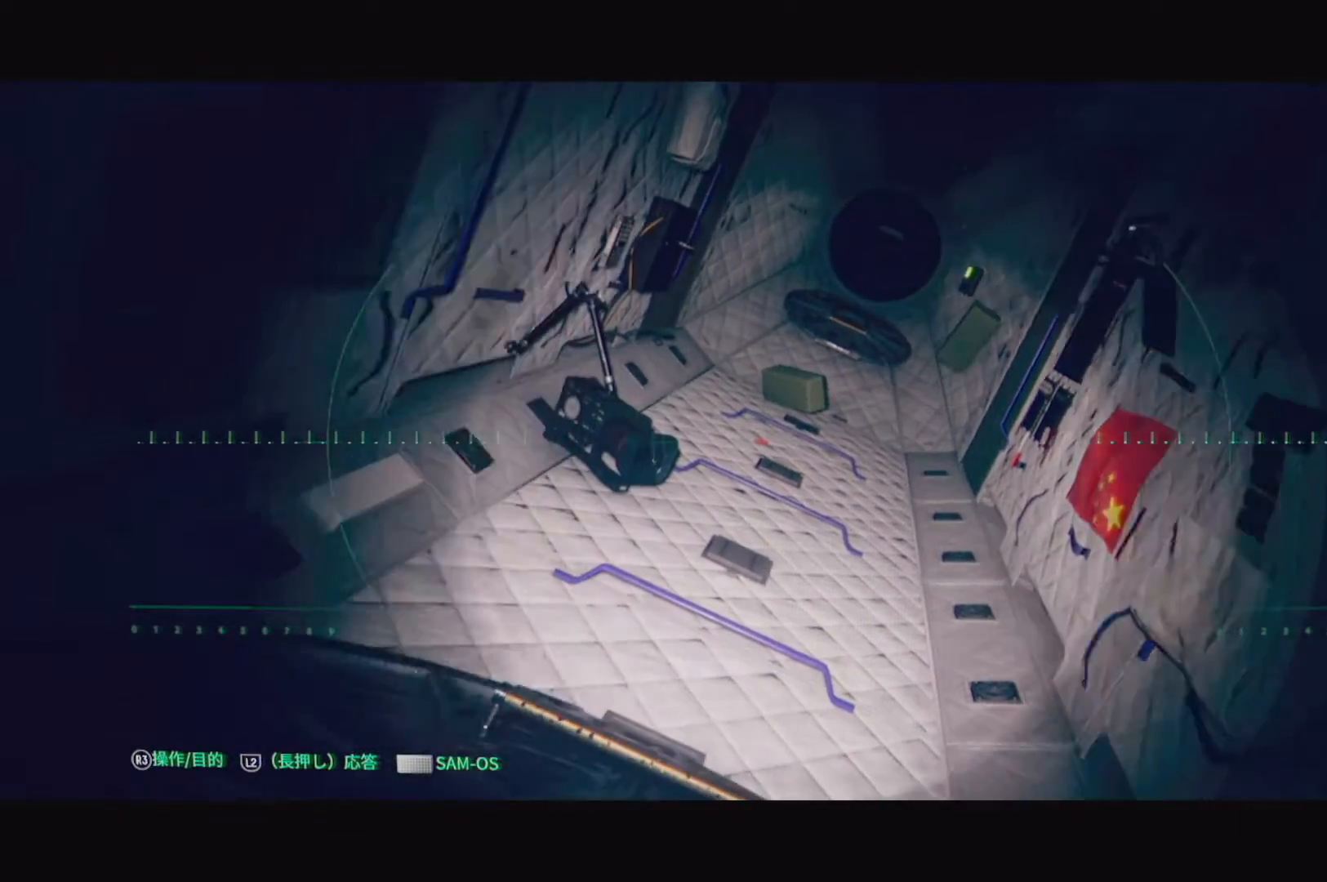
{"buttons": ["L2"], "left_stick": "center", "right_stick": "center", "events": [[83, "right_stick", "center"], [283, "L2", "down"]]}
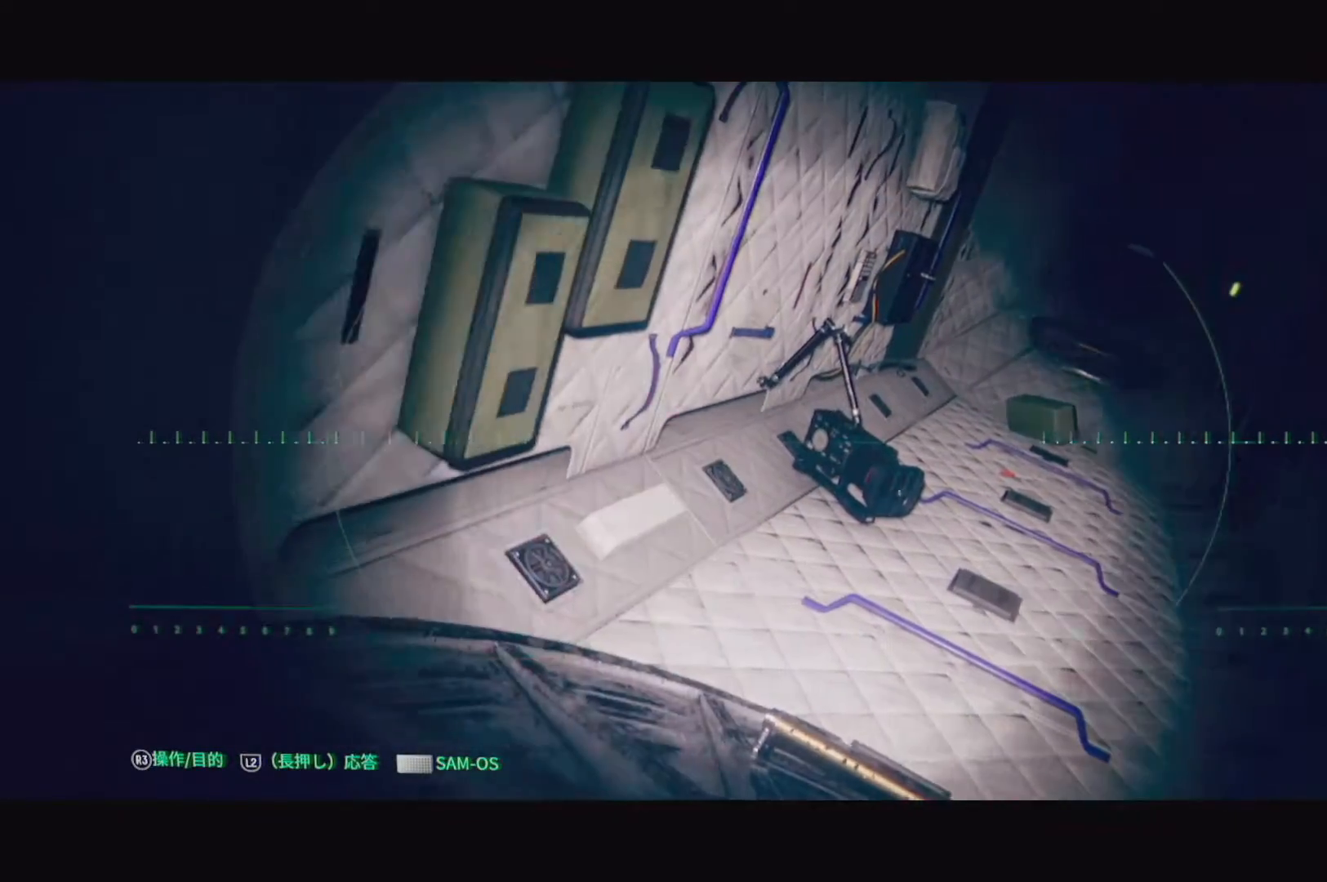
{"buttons": ["L2"], "left_stick": "center", "right_stick": "up", "events": [[483, "right_stick", "up"]]}
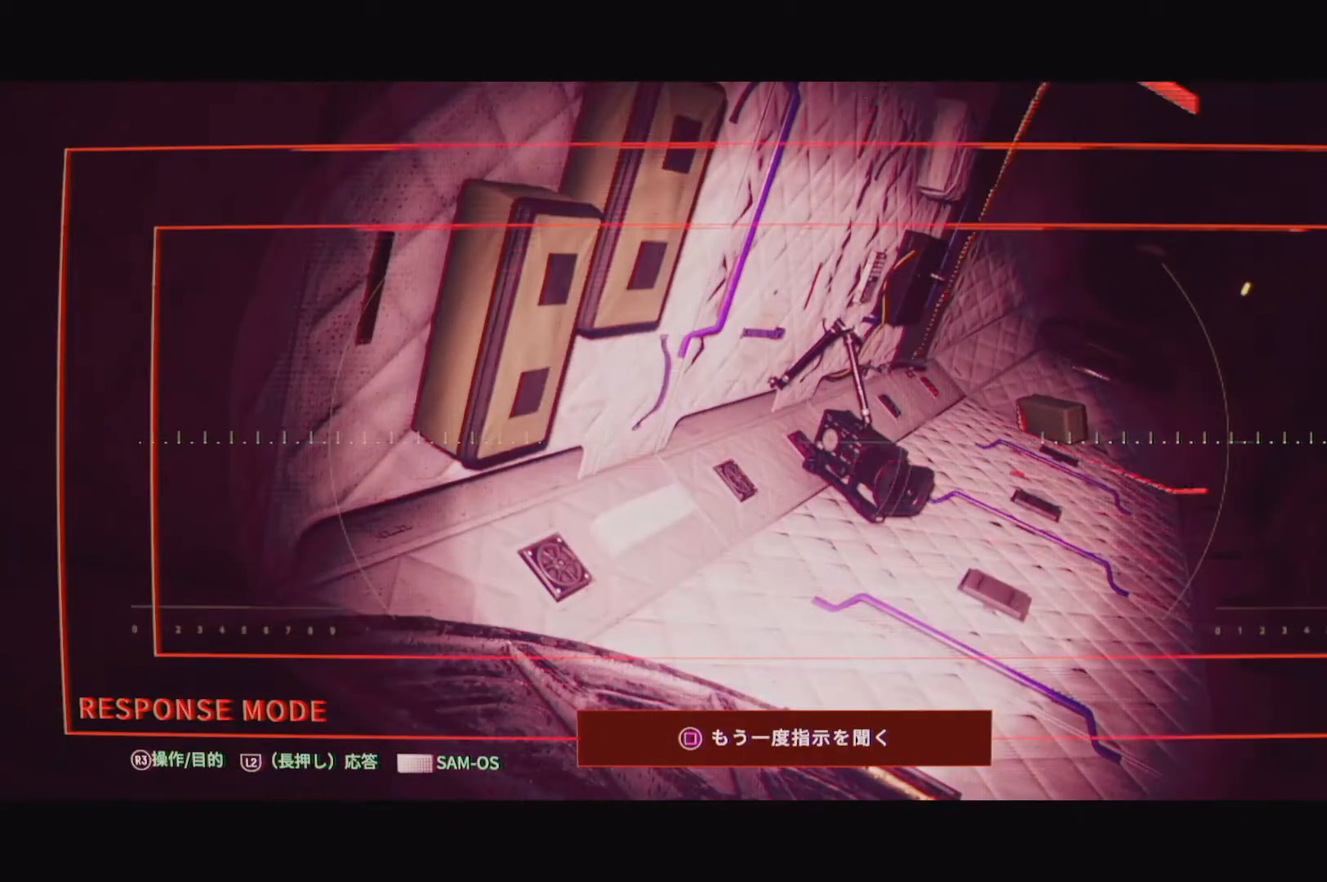
{"buttons": ["L2"], "left_stick": "center", "right_stick": "up", "events": []}
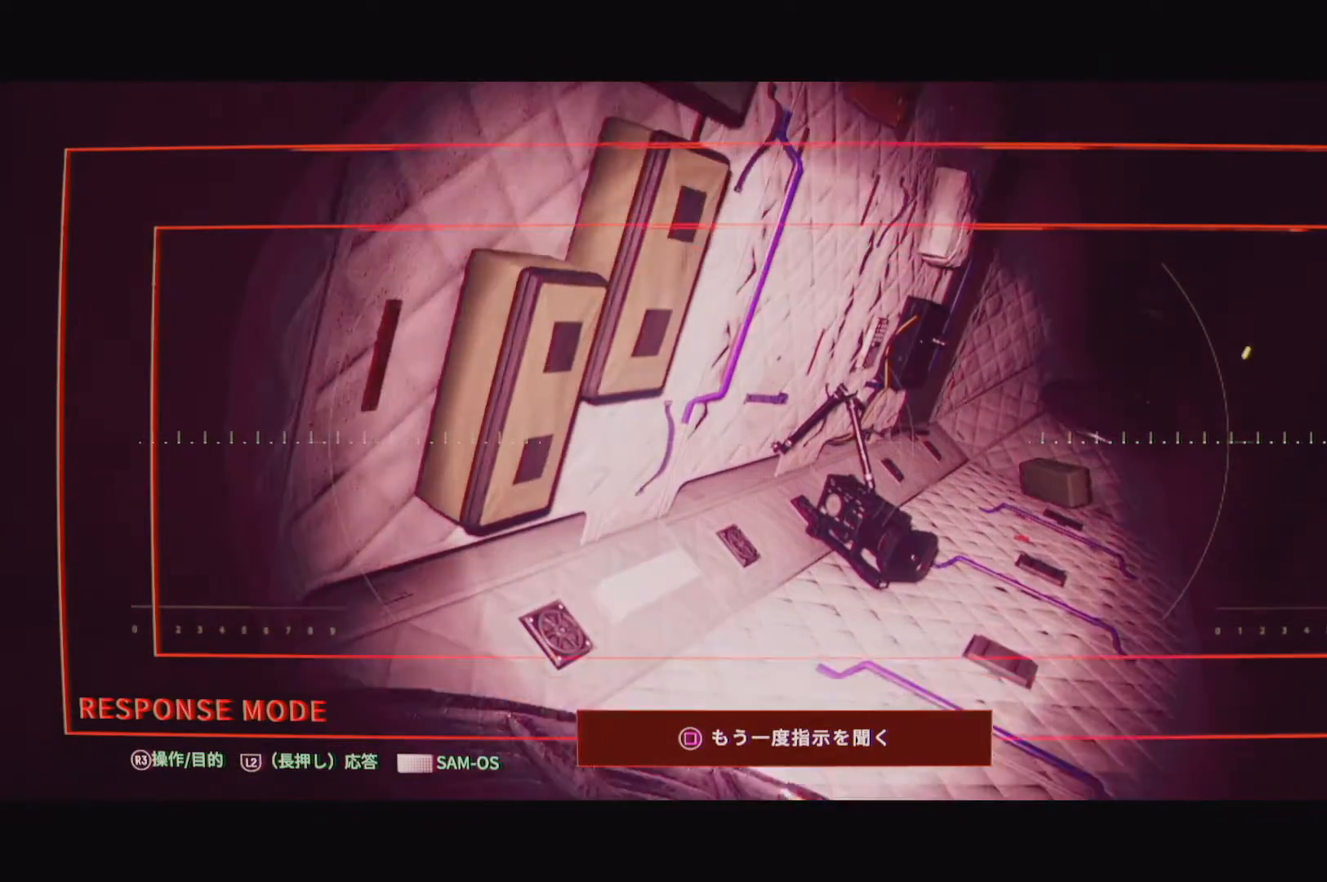
{"buttons": ["L2"], "left_stick": "center", "right_stick": "center", "events": [[317, "right_stick", "center"]]}